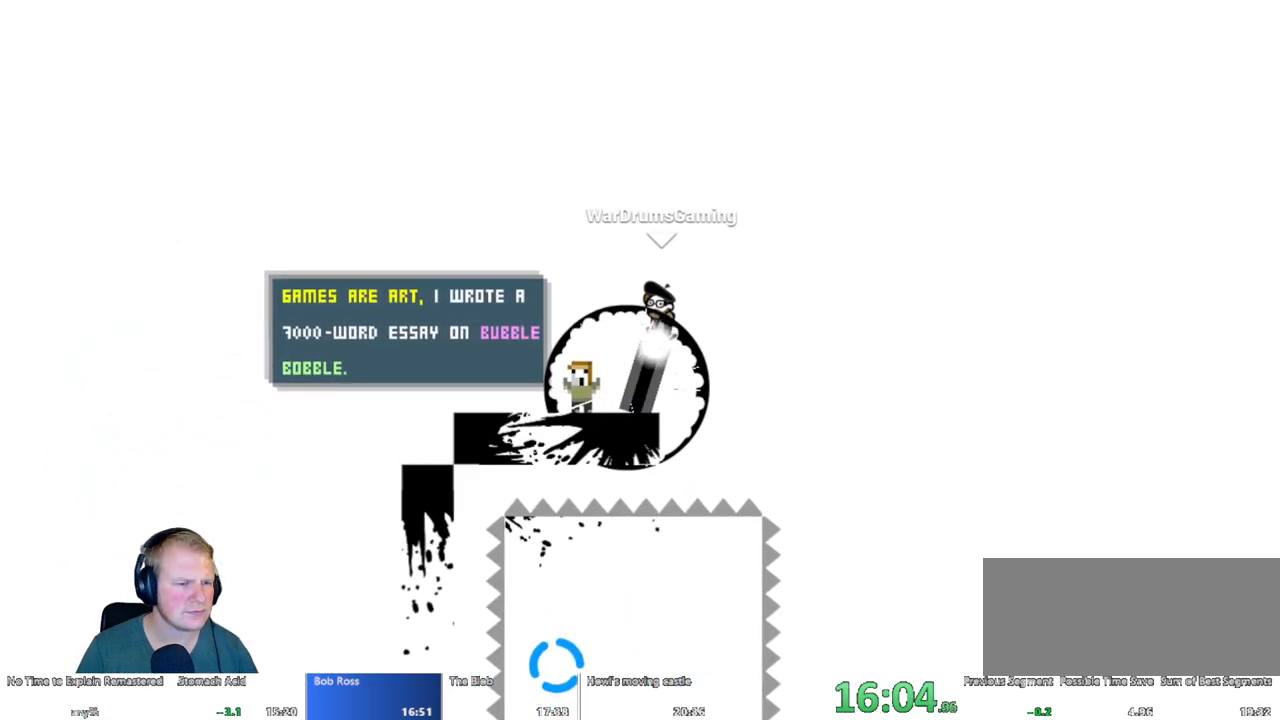
Gameplay with keyboard and mouse; each line is a JSON object with the keys and mouse buttons held at the frame after it. "events" lists presses ("down") and releases ("up") of "a", "d", "escape", "s", "w", "mouse_left" and "mouse_right" between this image and that frame as [ms after this image, input, new state], when the widget could be followed in between. "mouse_left", "mouse_right" = the "left", "right" buttons of the "mouse" list. No other keys are recorded. Mouse movement is not recorded.
{"keys": ["d"], "mouse": ["left"], "events": []}
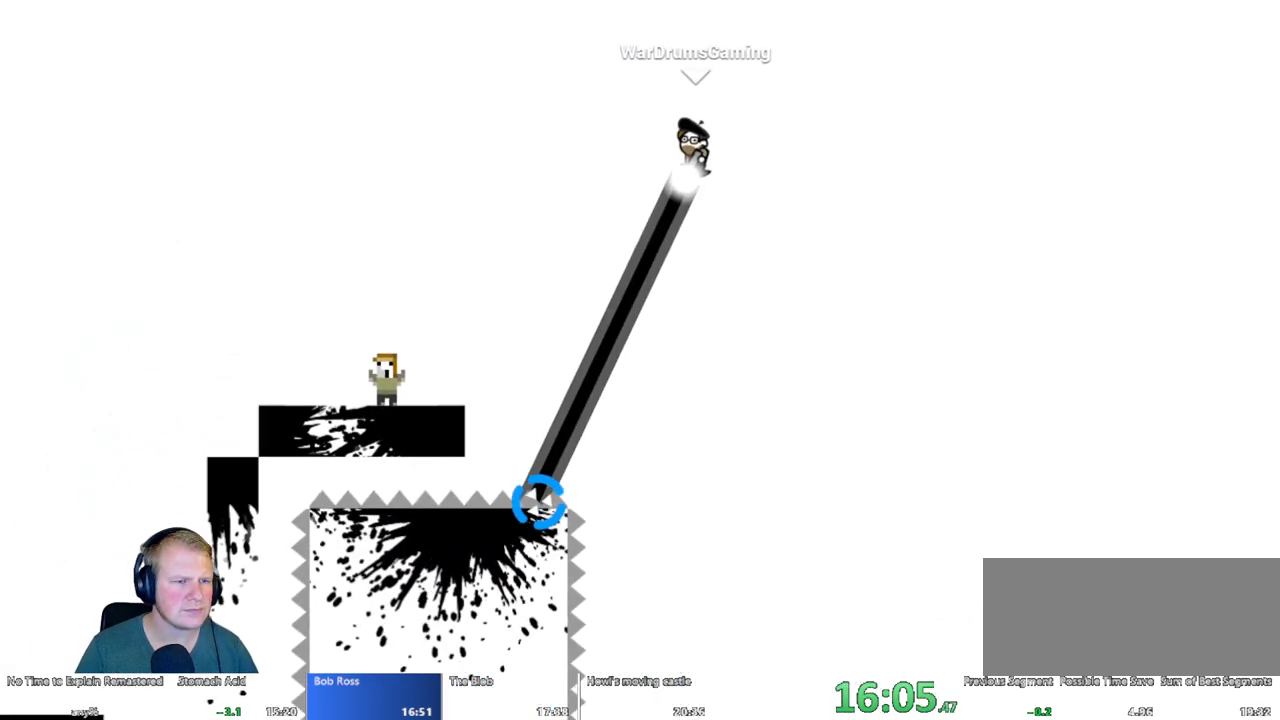
{"keys": ["d"], "mouse": ["left"], "events": []}
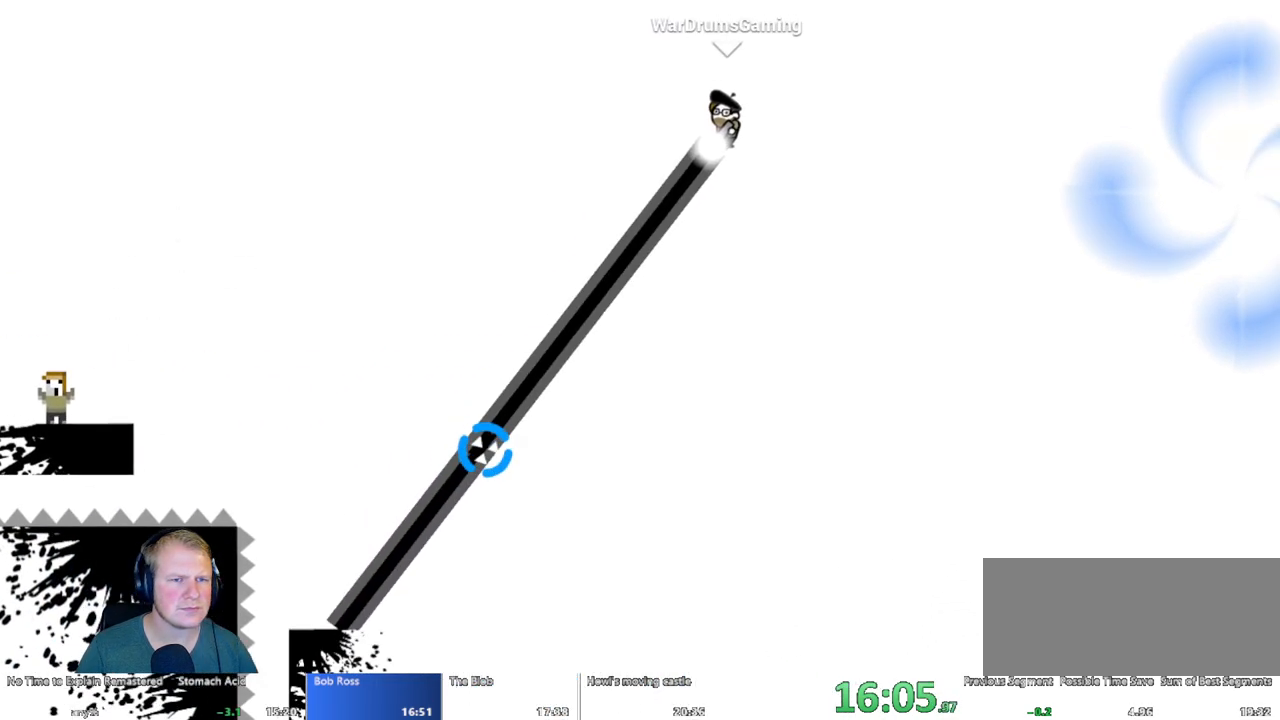
{"keys": [], "mouse": ["left"], "events": [[483, "d", "up"]]}
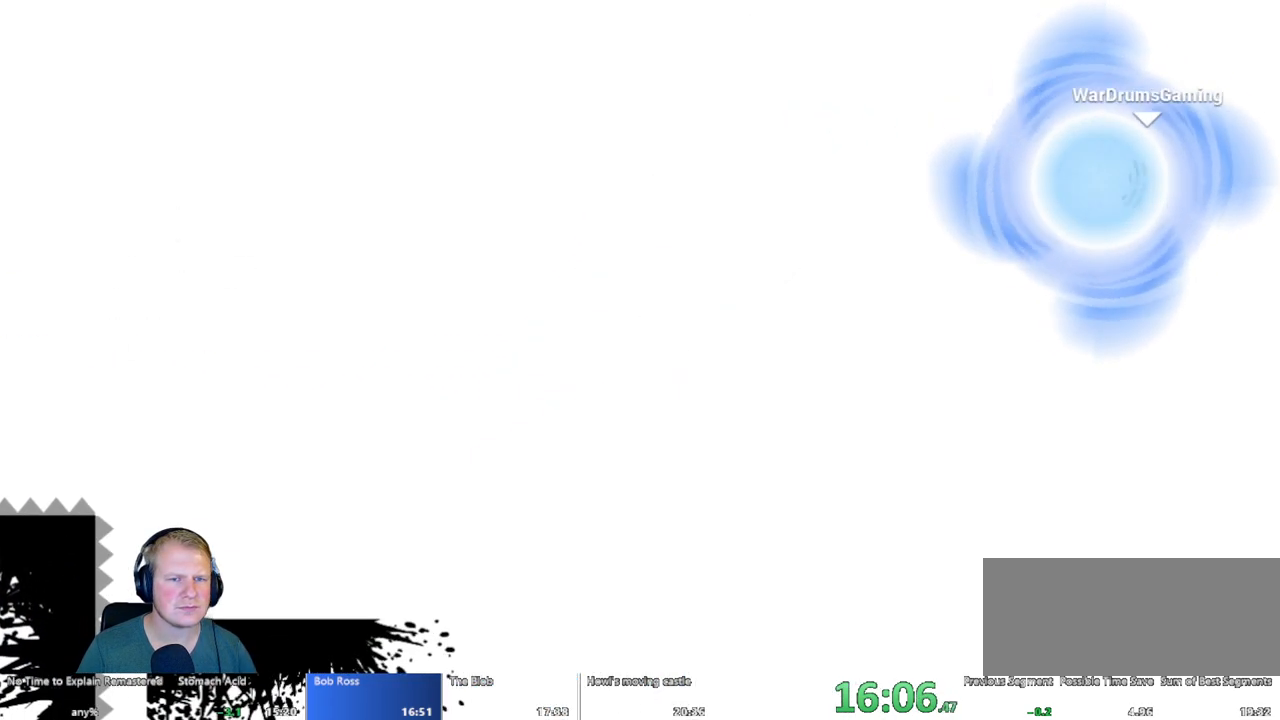
{"keys": [], "mouse": [], "events": [[33, "mouse_left", "up"]]}
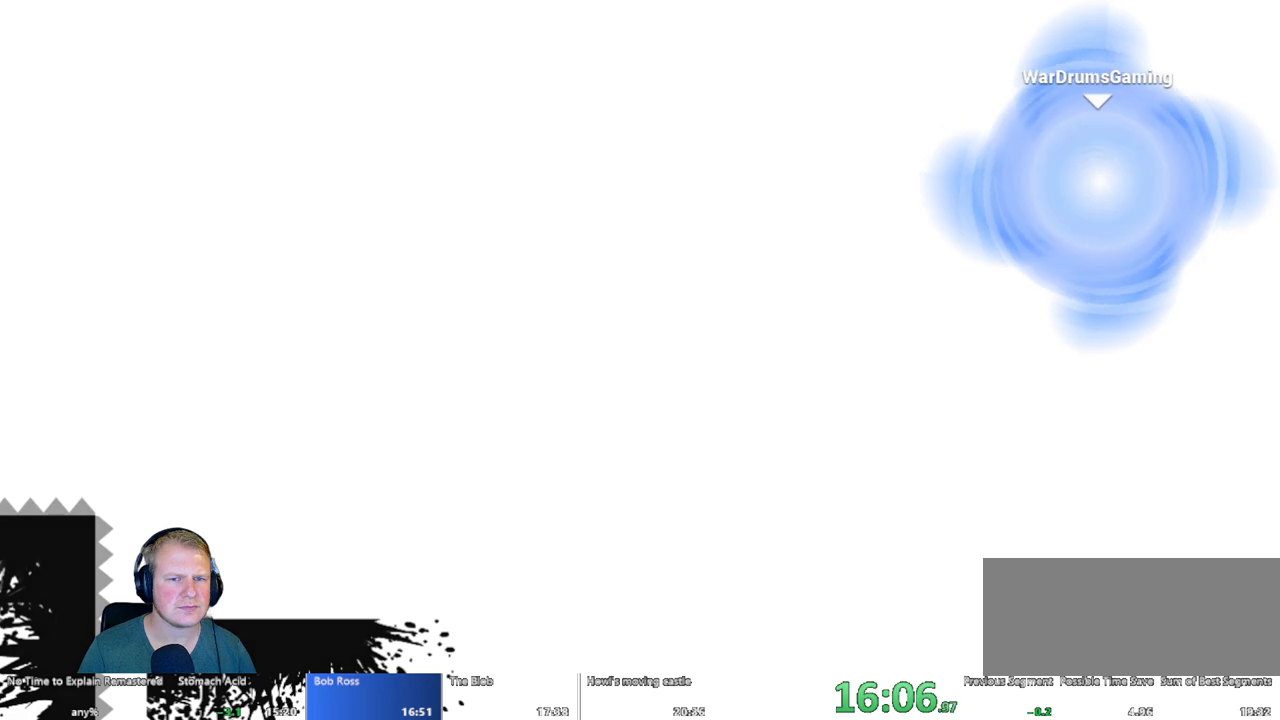
{"keys": [], "mouse": [], "events": []}
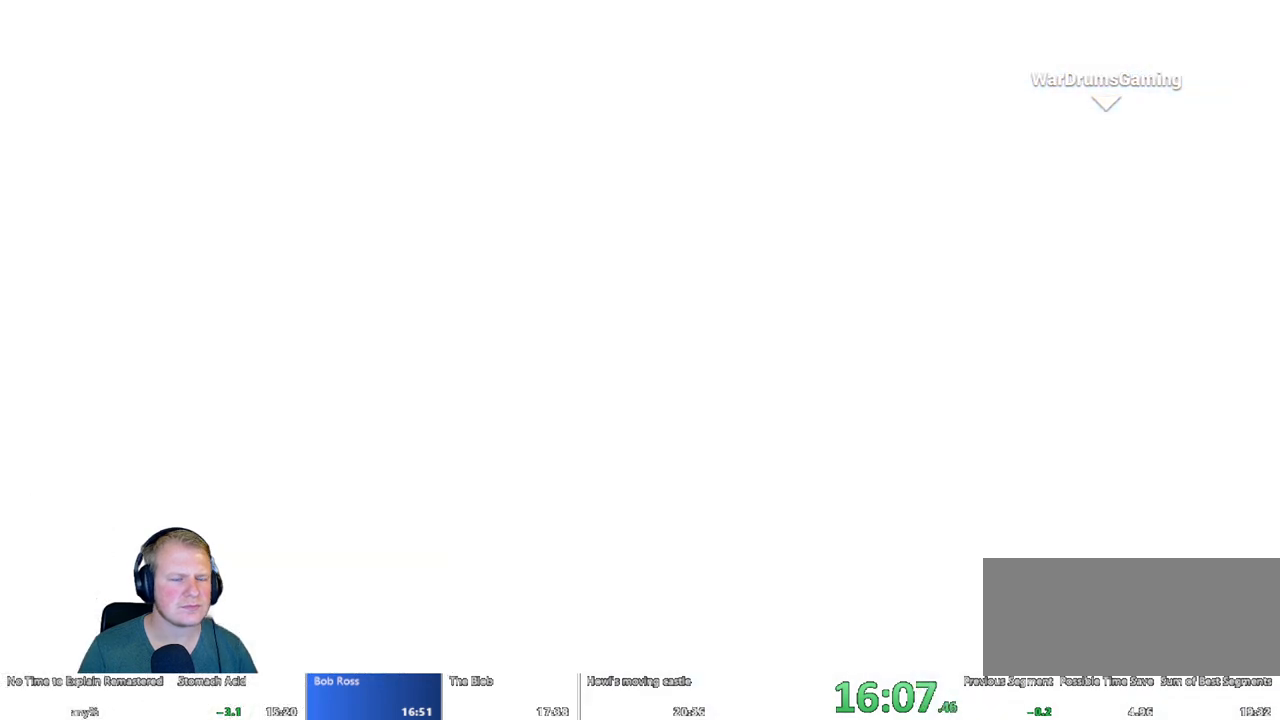
{"keys": [], "mouse": [], "events": []}
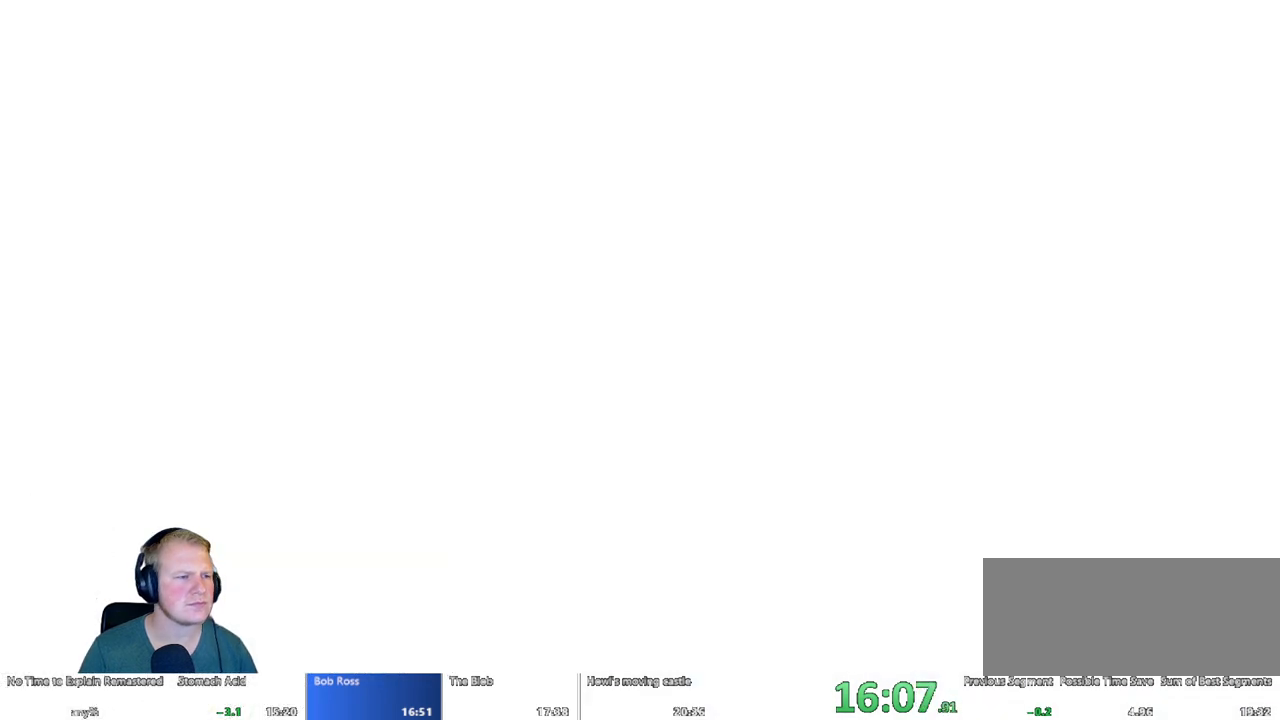
{"keys": [], "mouse": [], "events": []}
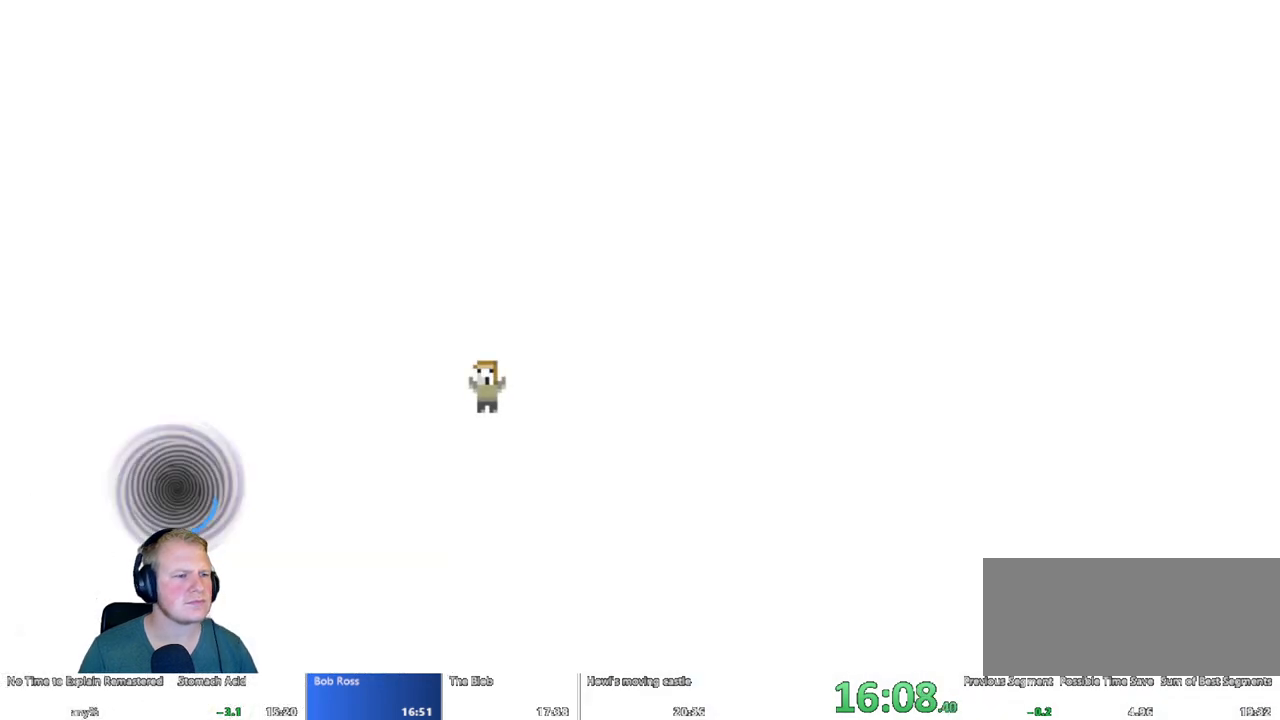
{"keys": ["d"], "mouse": [], "events": [[100, "d", "down"]]}
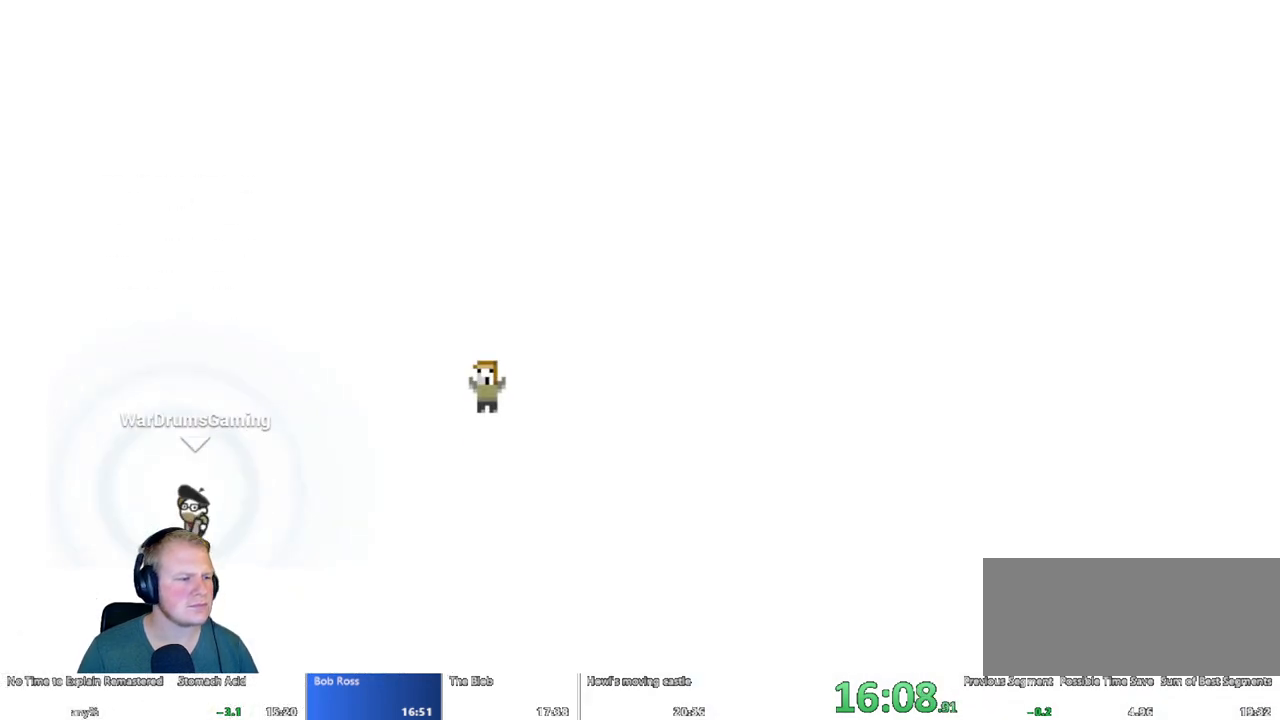
{"keys": ["d"], "mouse": ["left"], "events": [[200, "mouse_left", "down"]]}
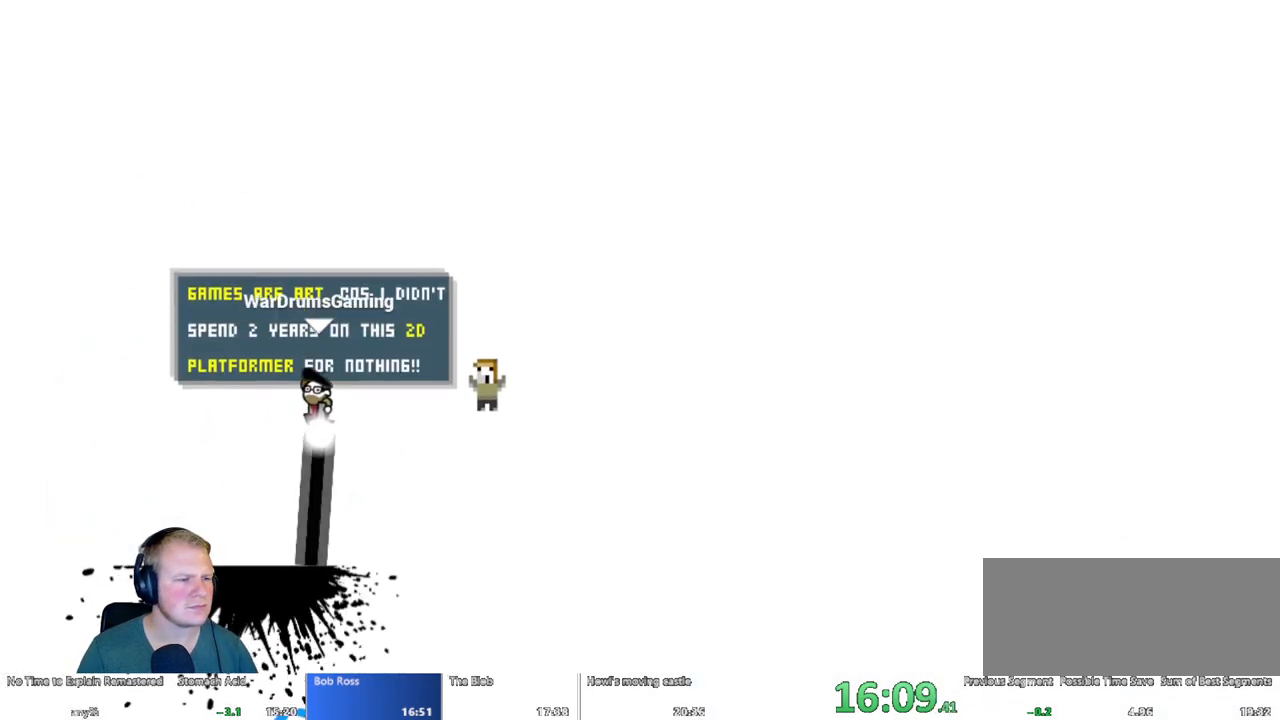
{"keys": ["a"], "mouse": [], "events": [[267, "mouse_left", "up"], [450, "a", "down"], [450, "d", "up"]]}
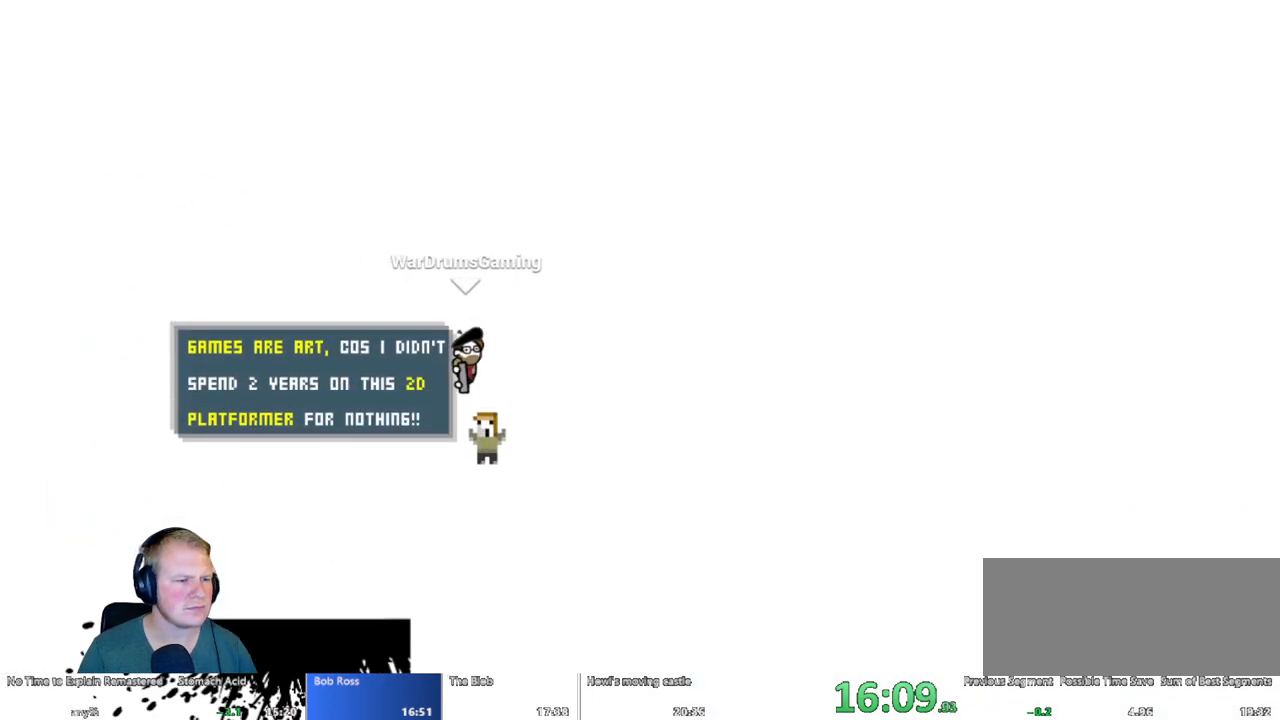
{"keys": ["a"], "mouse": ["left"], "events": [[233, "mouse_left", "down"]]}
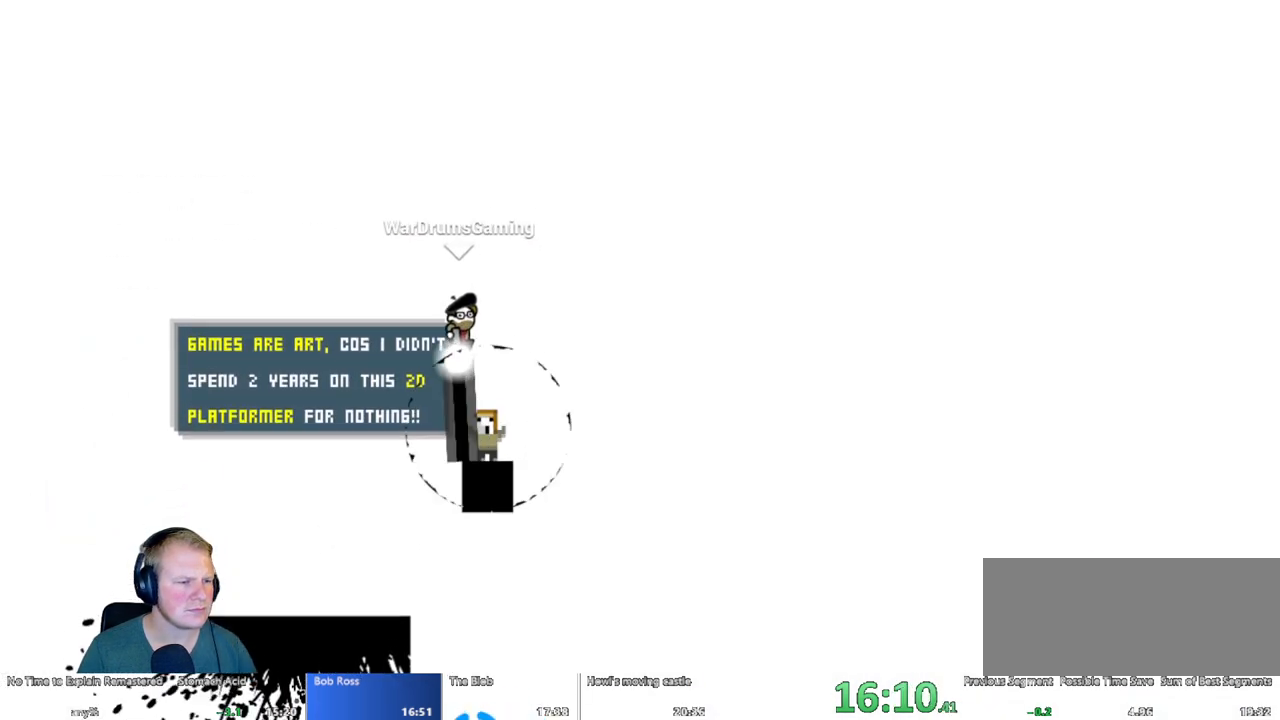
{"keys": ["d"], "mouse": ["left"], "events": [[17, "a", "up"], [67, "d", "down"]]}
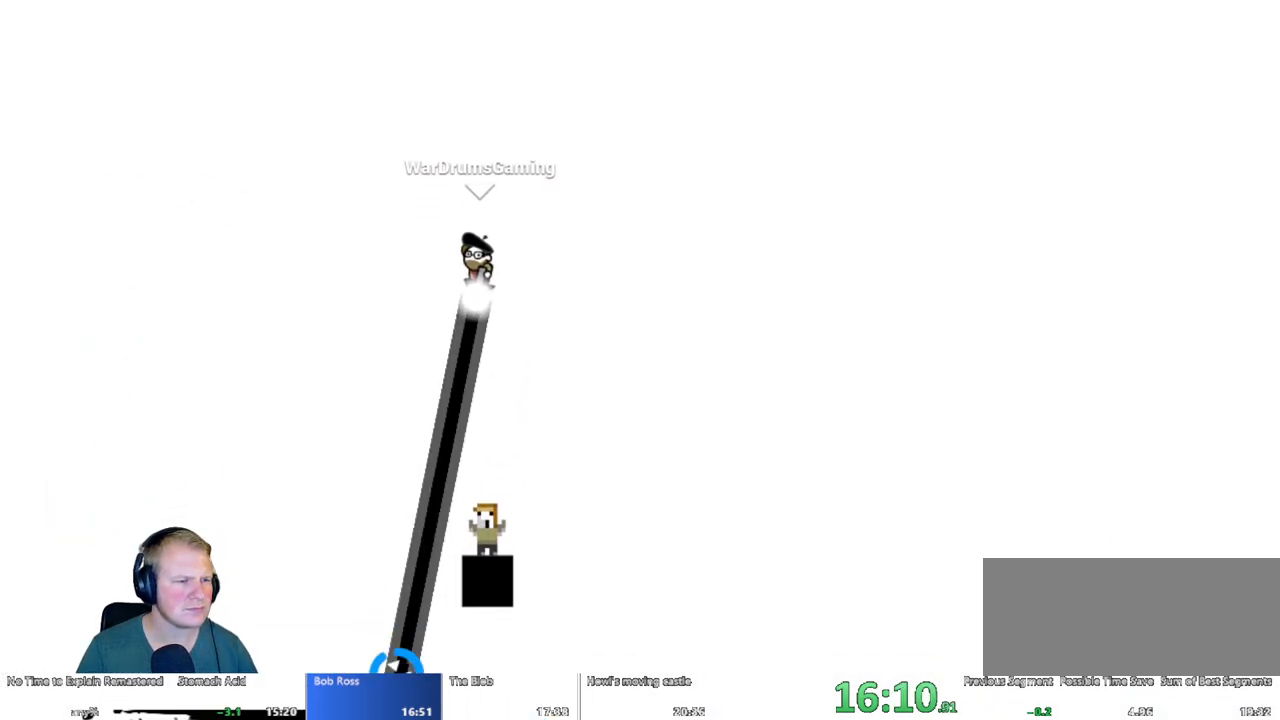
{"keys": ["d"], "mouse": ["left"], "events": []}
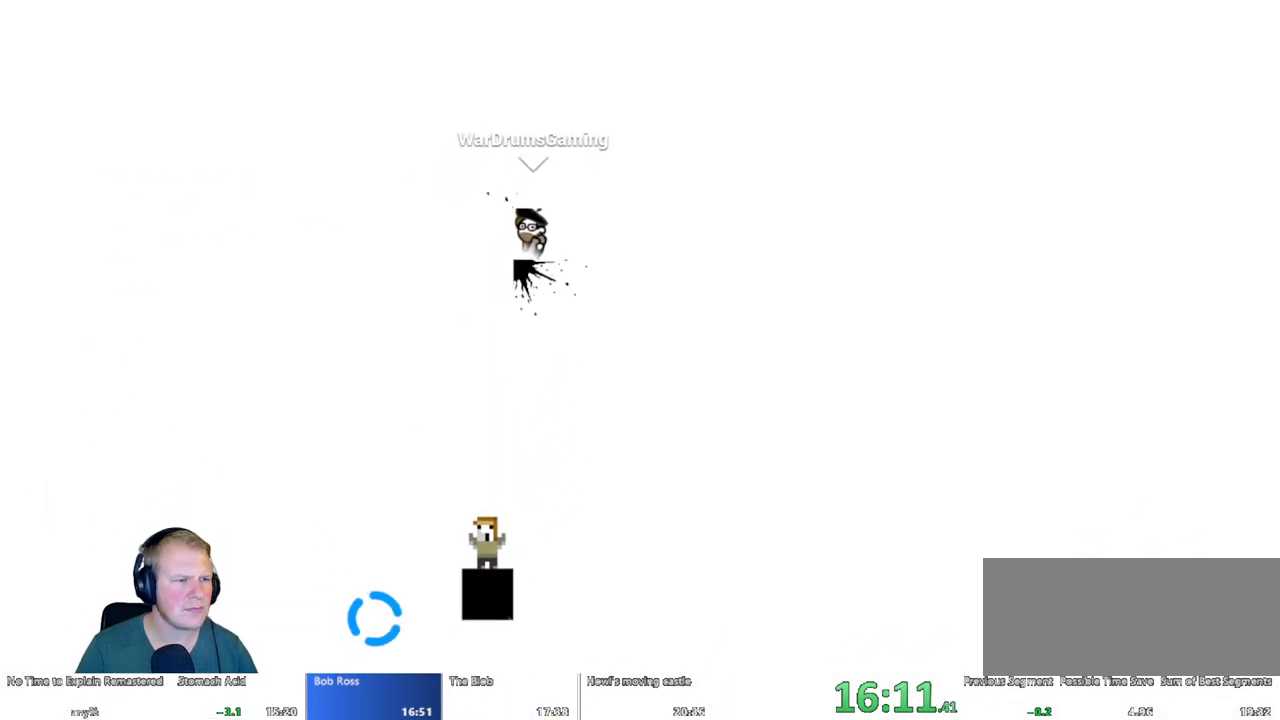
{"keys": ["d"], "mouse": ["left"], "events": []}
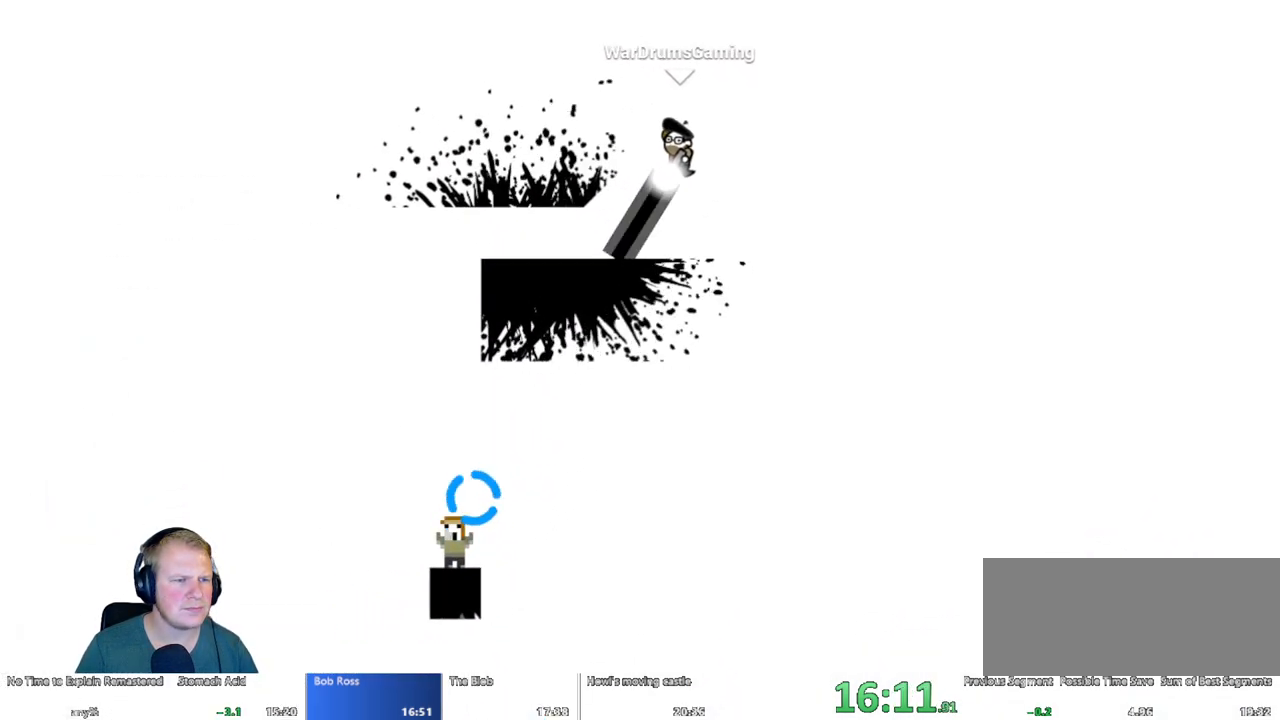
{"keys": ["d"], "mouse": [], "events": [[117, "mouse_left", "up"]]}
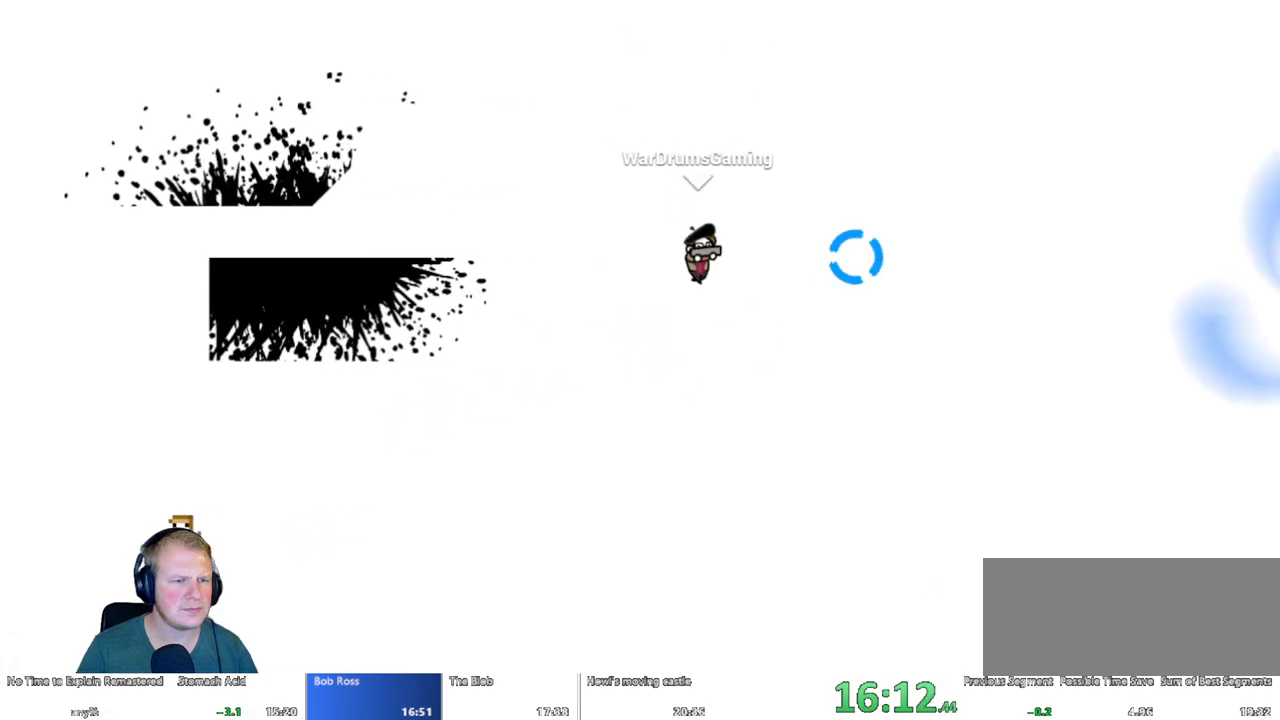
{"keys": ["d"], "mouse": [], "events": [[117, "mouse_left", "down"], [317, "mouse_left", "up"]]}
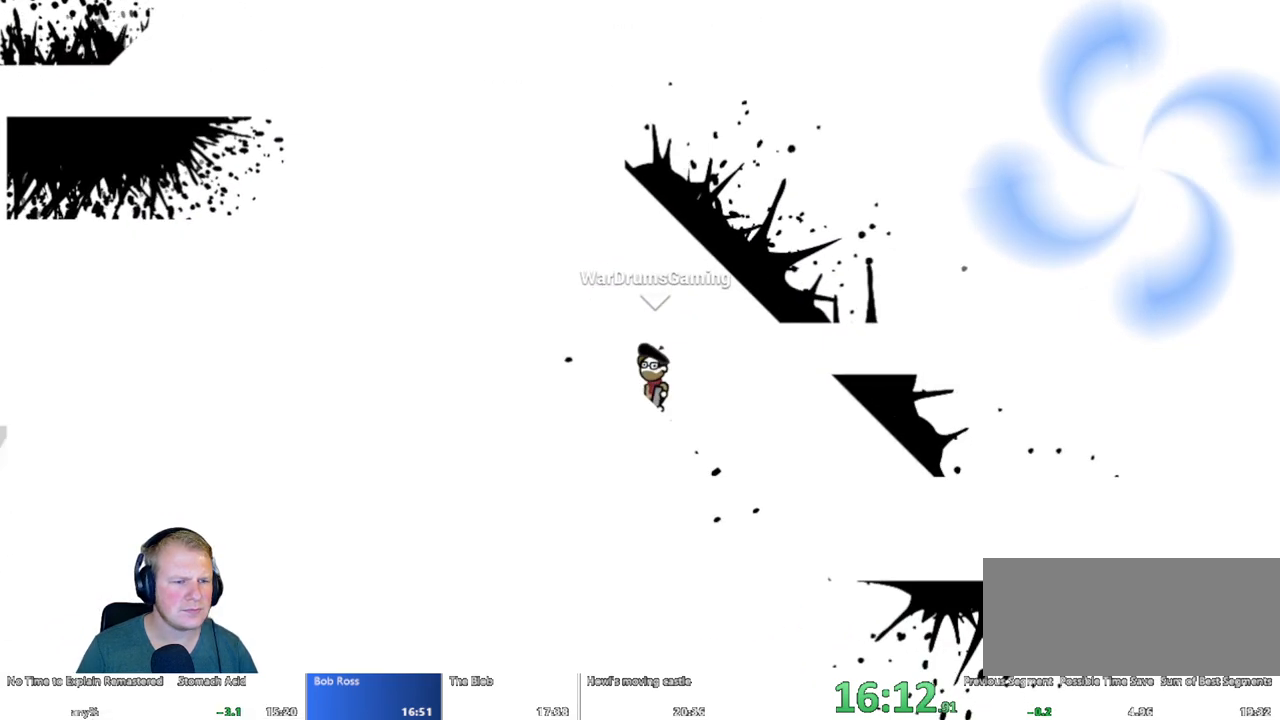
{"keys": ["d"], "mouse": ["left"], "events": [[467, "mouse_left", "down"]]}
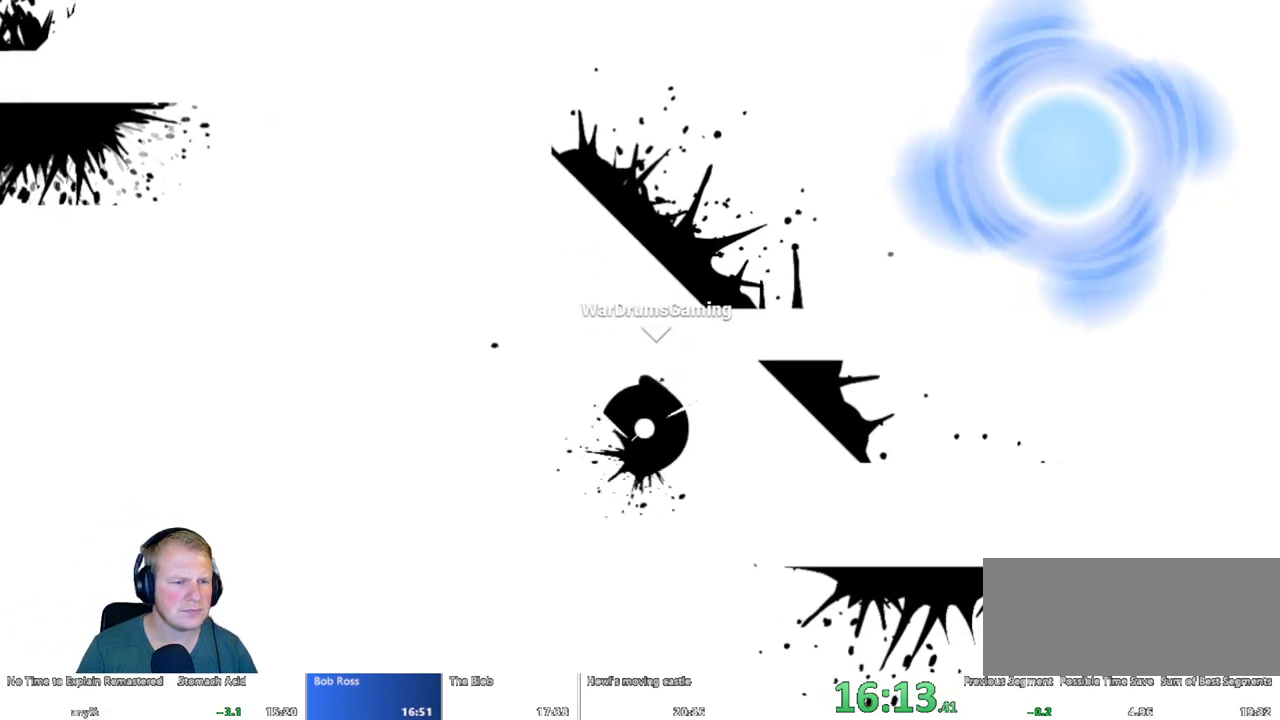
{"keys": ["d"], "mouse": ["left"], "events": []}
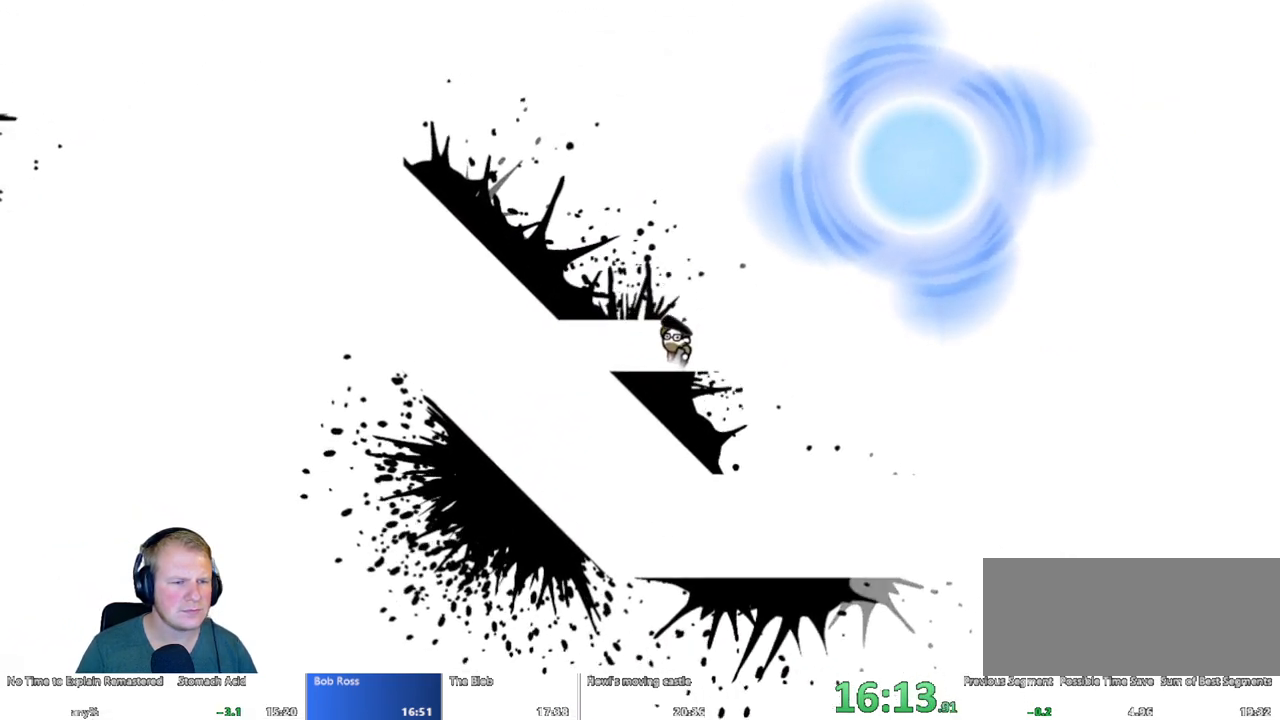
{"keys": ["d"], "mouse": ["left"], "events": [[217, "mouse_left", "up"], [450, "mouse_left", "down"]]}
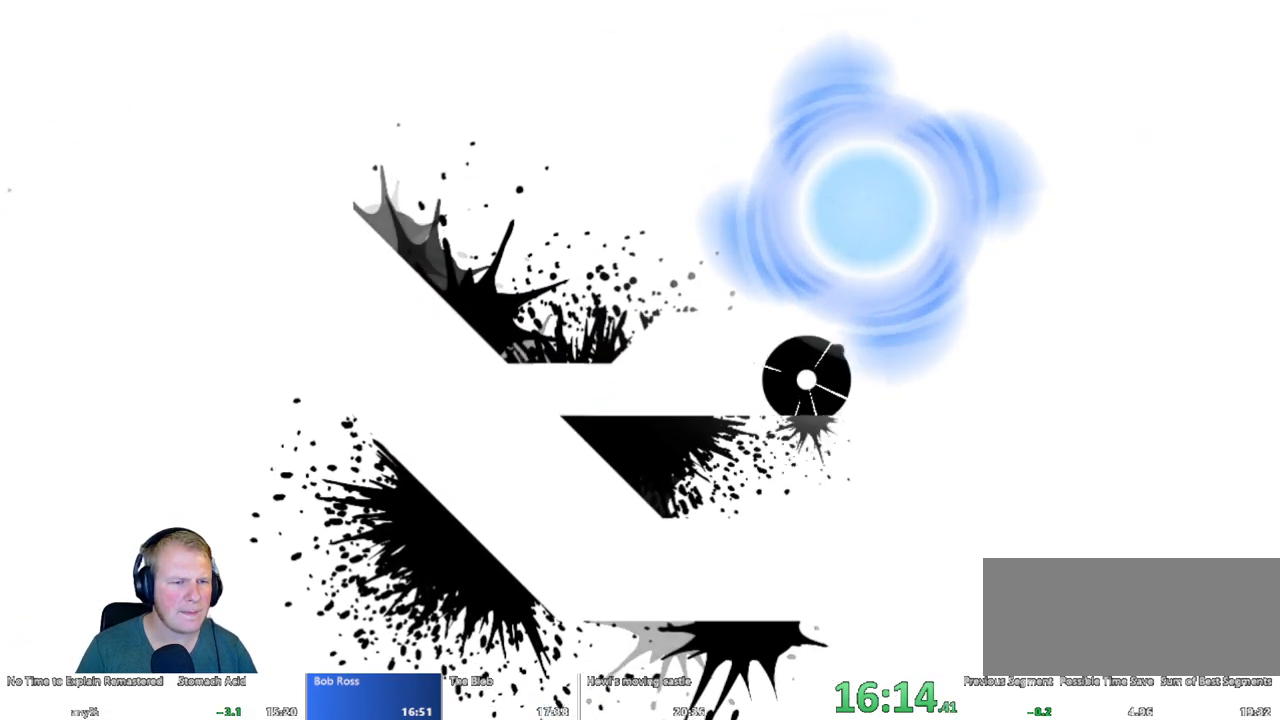
{"keys": [], "mouse": [], "events": [[133, "d", "up"], [183, "a", "down"], [233, "mouse_left", "up"], [333, "a", "up"]]}
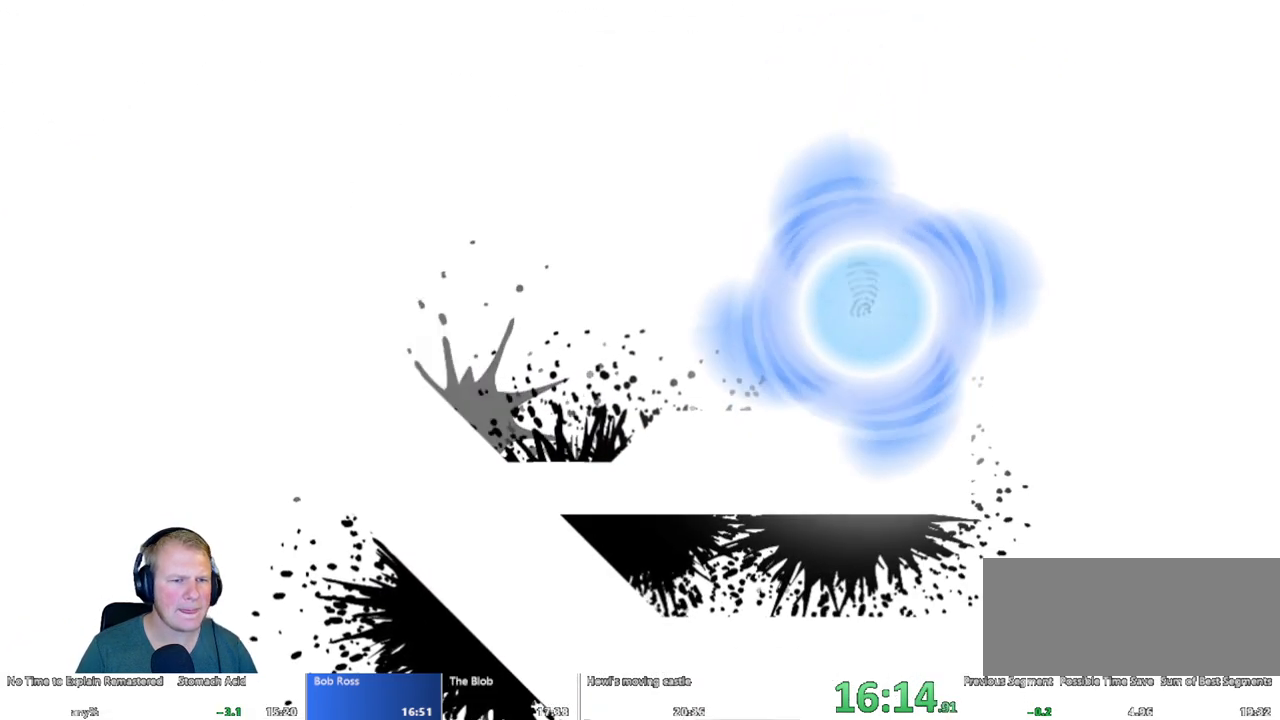
{"keys": [], "mouse": [], "events": []}
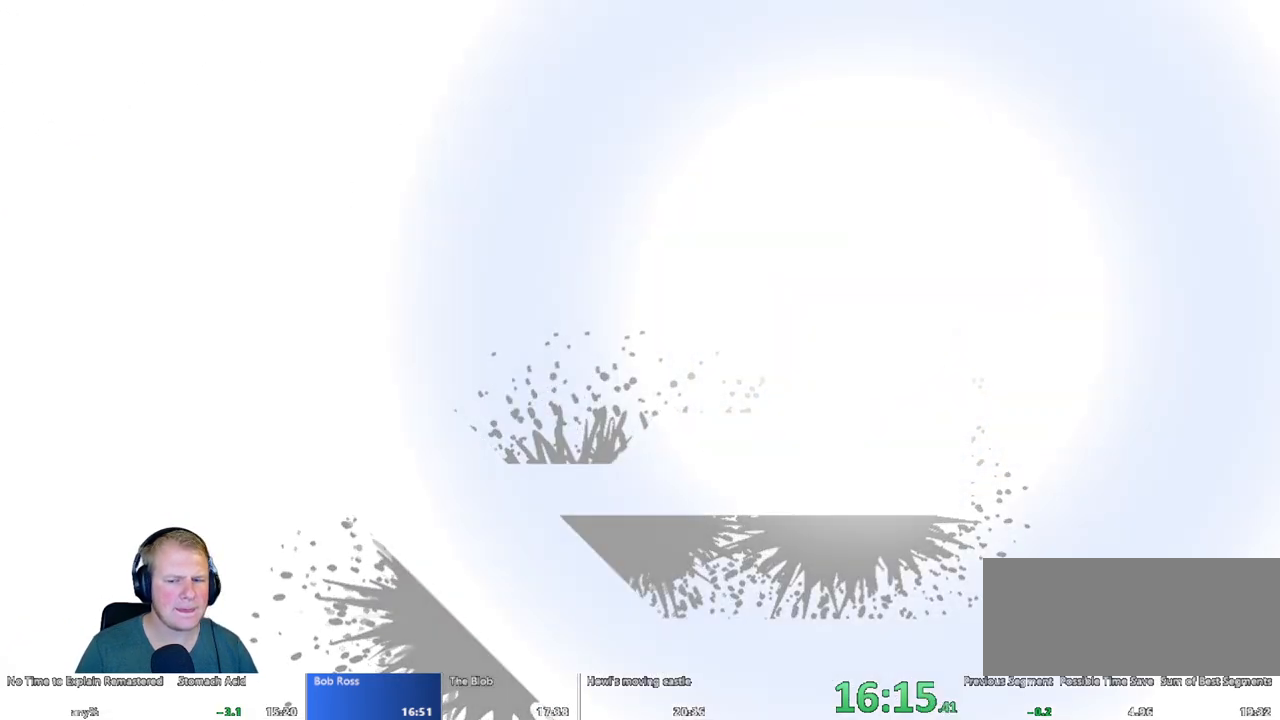
{"keys": [], "mouse": [], "events": []}
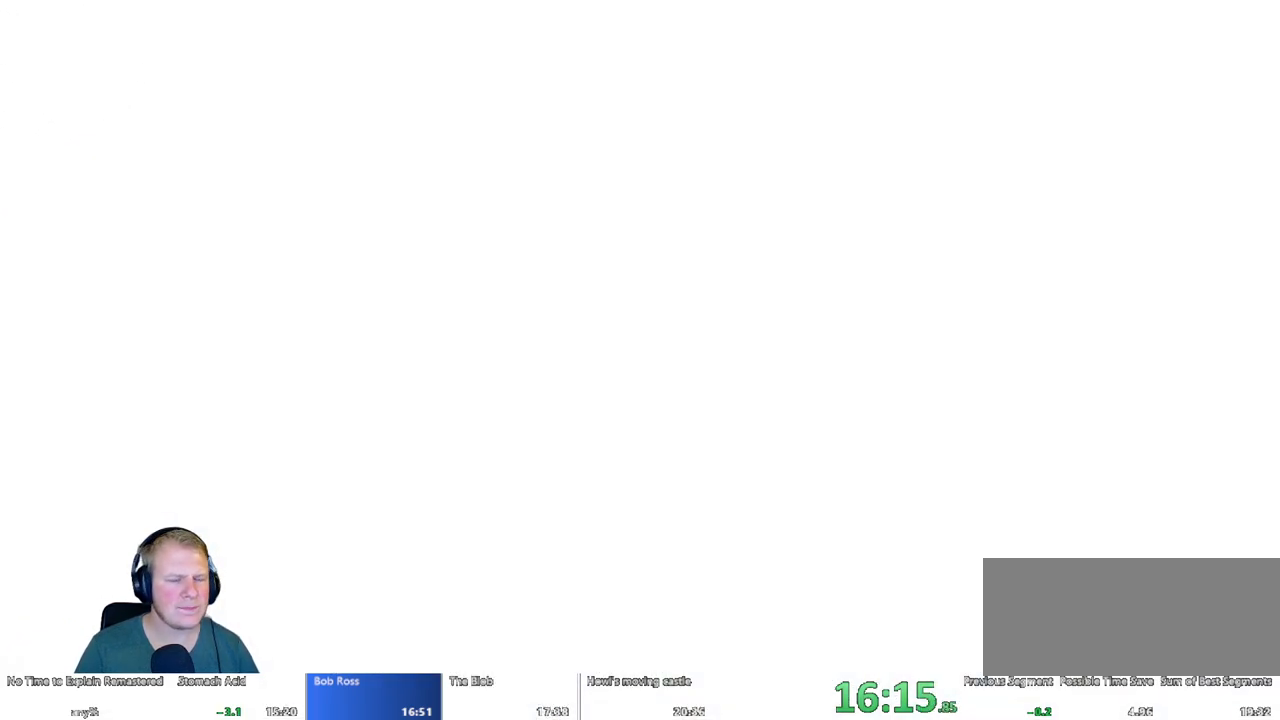
{"keys": [], "mouse": [], "events": []}
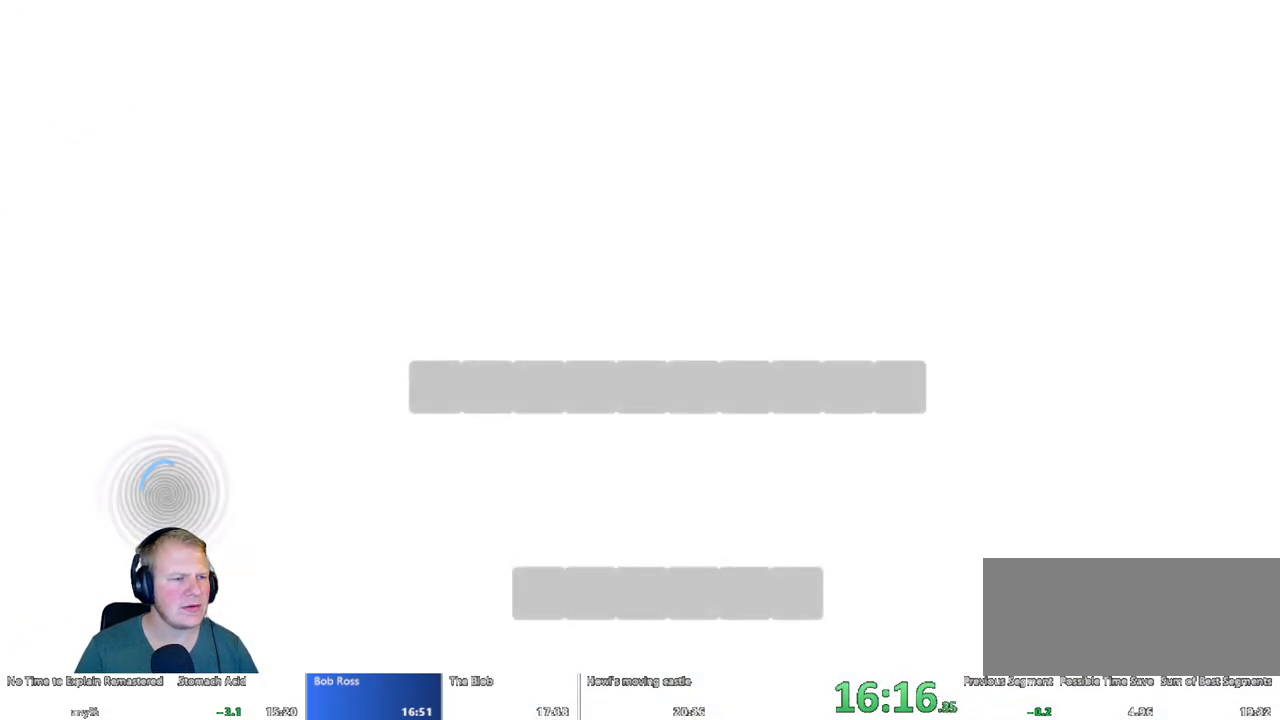
{"keys": ["d"], "mouse": [], "events": [[67, "d", "down"]]}
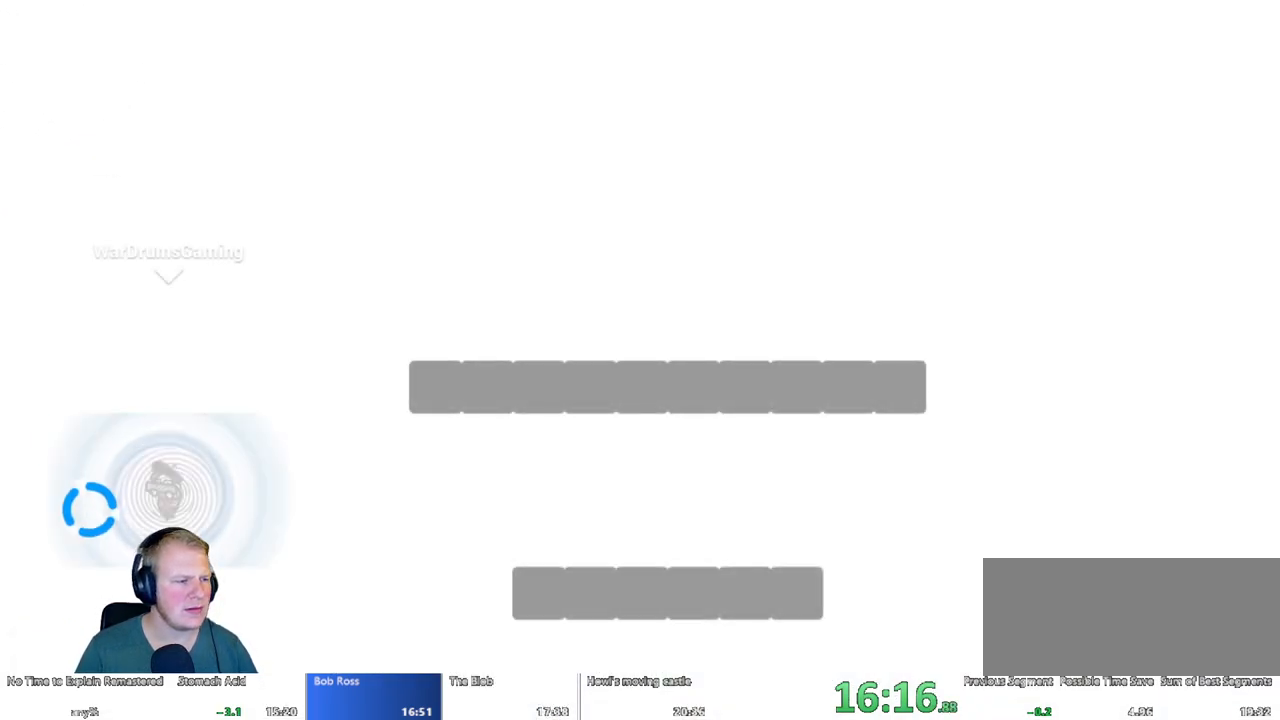
{"keys": ["d"], "mouse": ["left"], "events": [[400, "mouse_left", "down"]]}
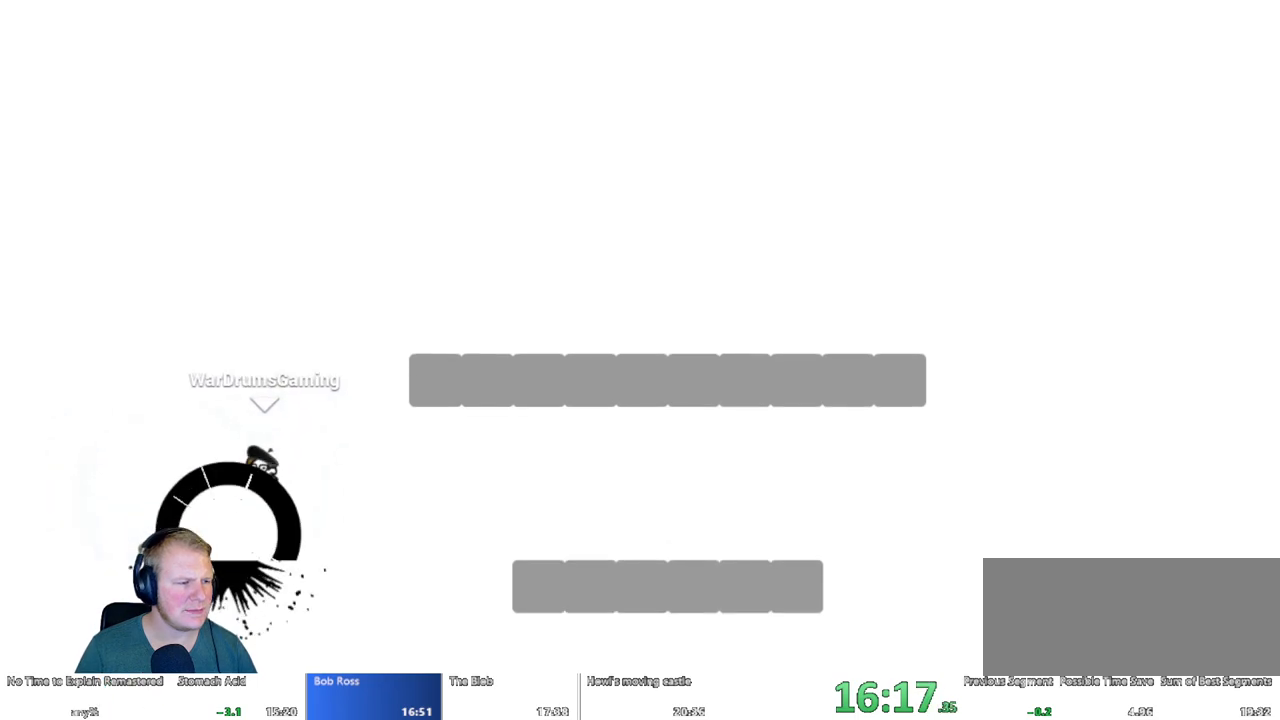
{"keys": ["d"], "mouse": ["left"], "events": []}
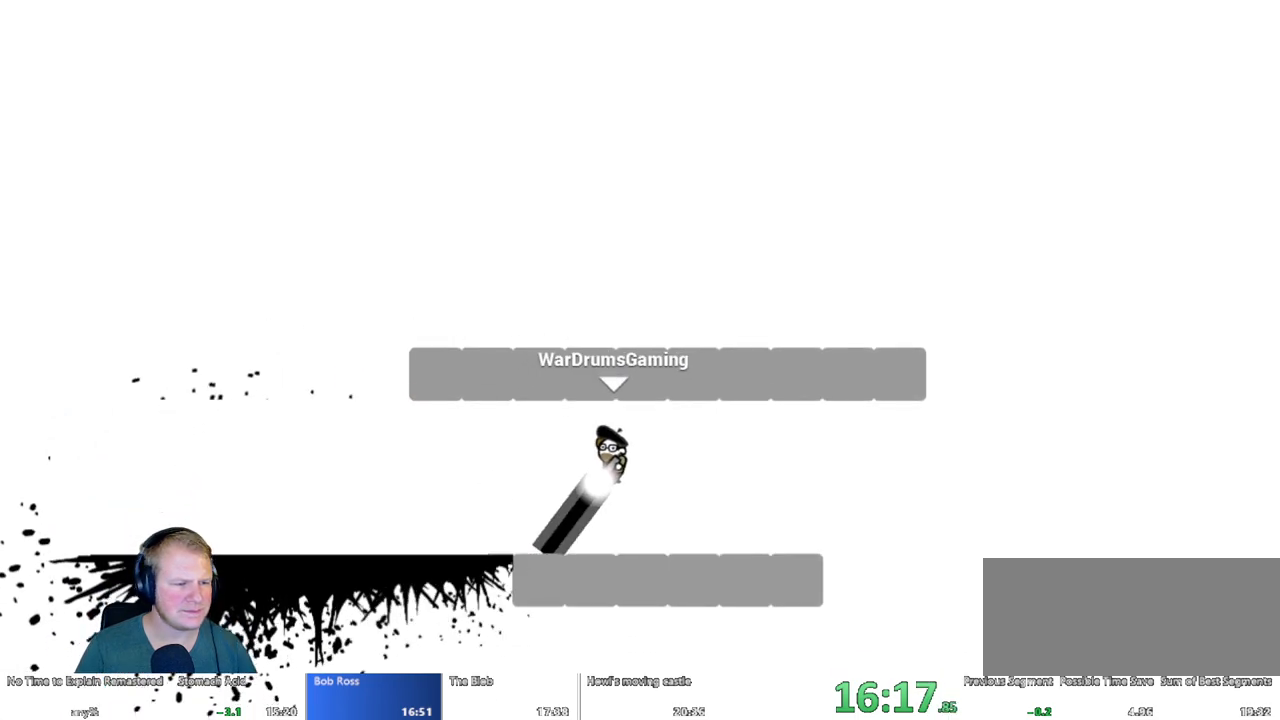
{"keys": ["d"], "mouse": [], "events": [[67, "mouse_left", "up"]]}